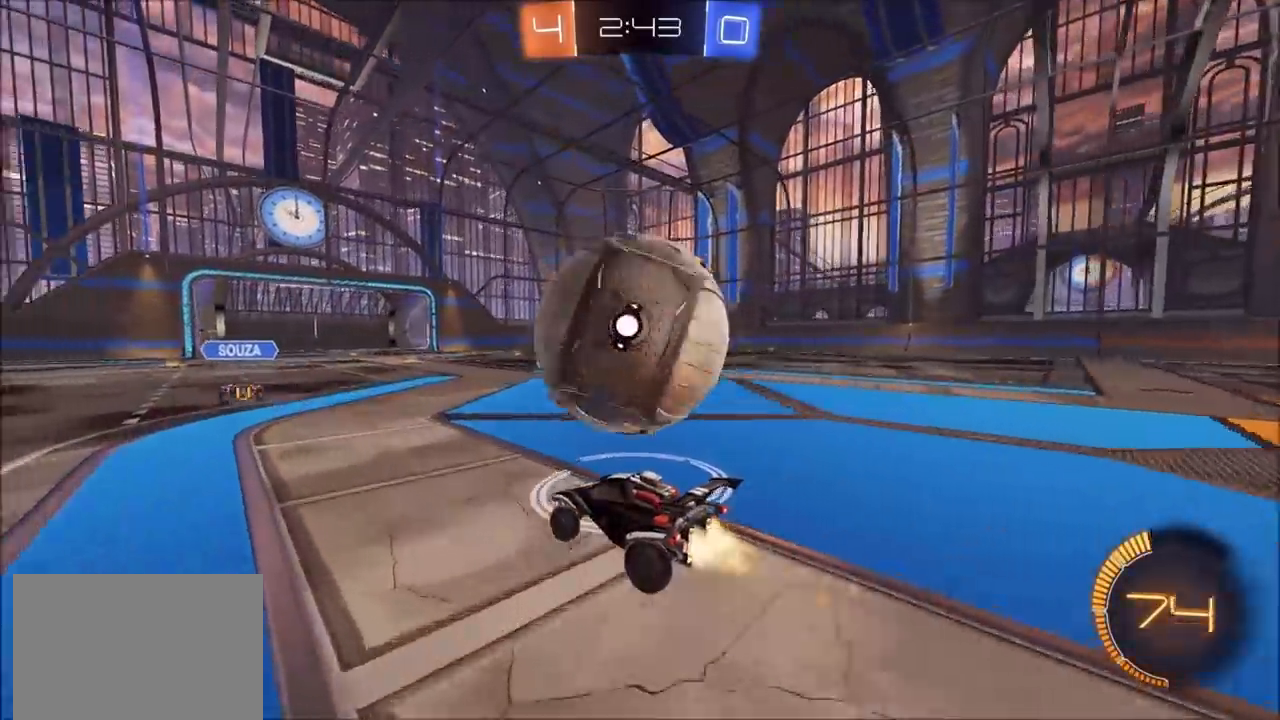
Gameplay with a controller (PlayStation layout); each line is a JSON object with the inputs held at the frame after it (dt_ms = milliseconds from this image to that frame). "events" lists button and stick changes between this image and that frame as [ms after this image, input, new state], when the widget could be followed in between.
{"dt_ms": 500, "buttons": ["CROSS", "CIRCLE", "TRIANGLE", "L1", "R2", "L3"], "left_stick": "up-left", "right_stick": "center", "events": [[117, "left_stick", "up-right"], [250, "CROSS", "down"], [283, "CIRCLE", "up"], [283, "L1", "down"], [350, "CROSS", "up"], [367, "L3", "down"], [367, "left_stick", "up-left"], [417, "CIRCLE", "down"], [417, "CROSS", "down"], [467, "TRIANGLE", "down"]]}
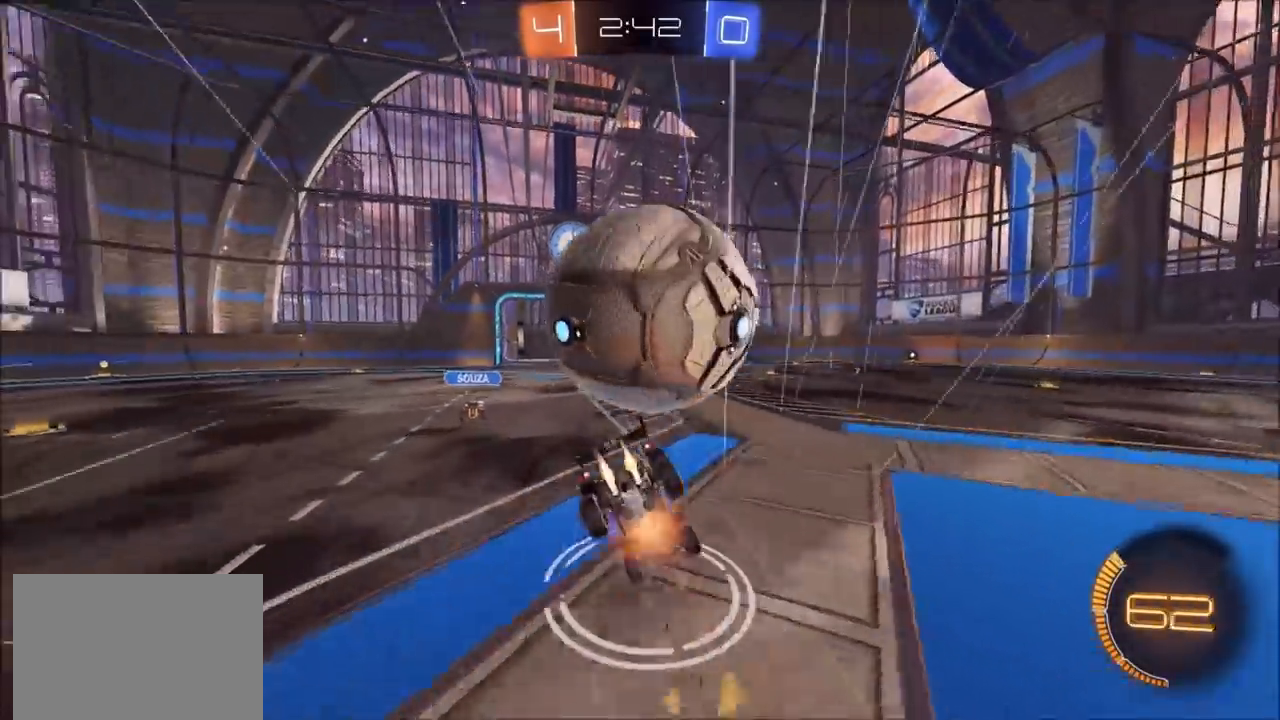
{"dt_ms": 1000, "buttons": ["L2", "R2"], "left_stick": "left", "right_stick": "center"}
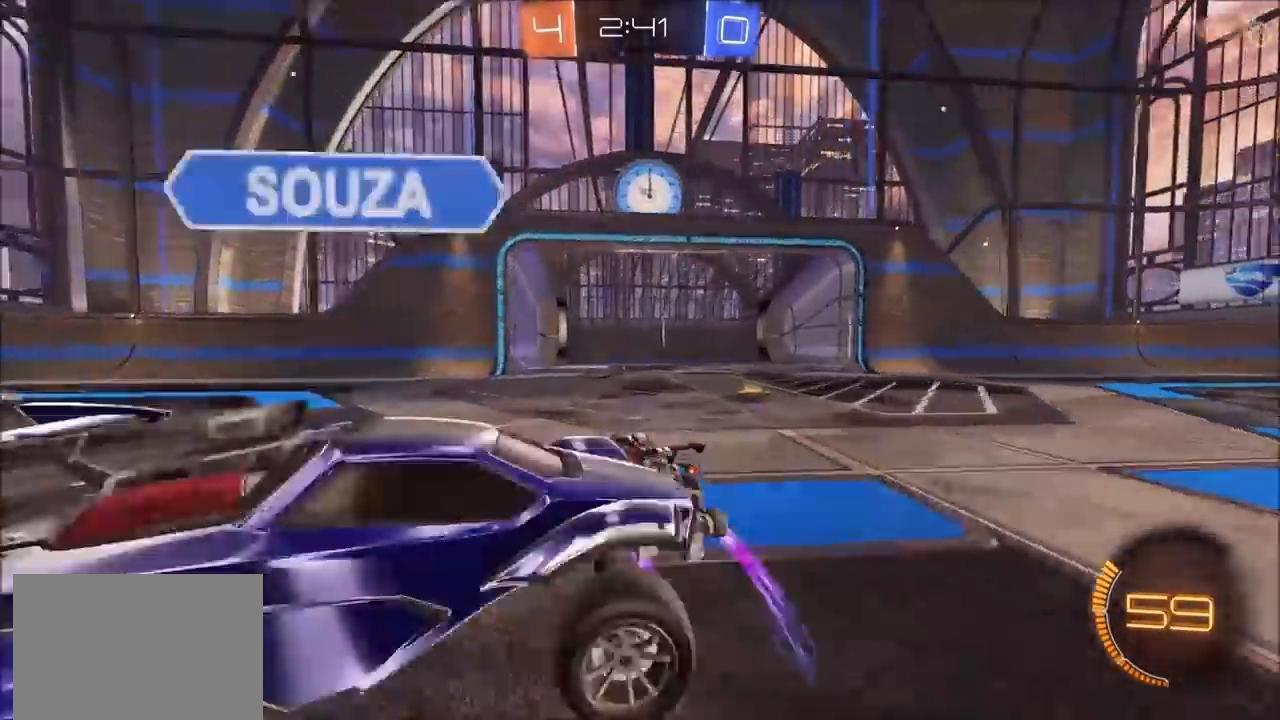
{"dt_ms": 500, "buttons": ["CIRCLE", "R2"], "left_stick": "left", "right_stick": "center", "events": [[33, "L2", "up"], [33, "TRIANGLE", "down"], [133, "TRIANGLE", "up"], [183, "CIRCLE", "down"]]}
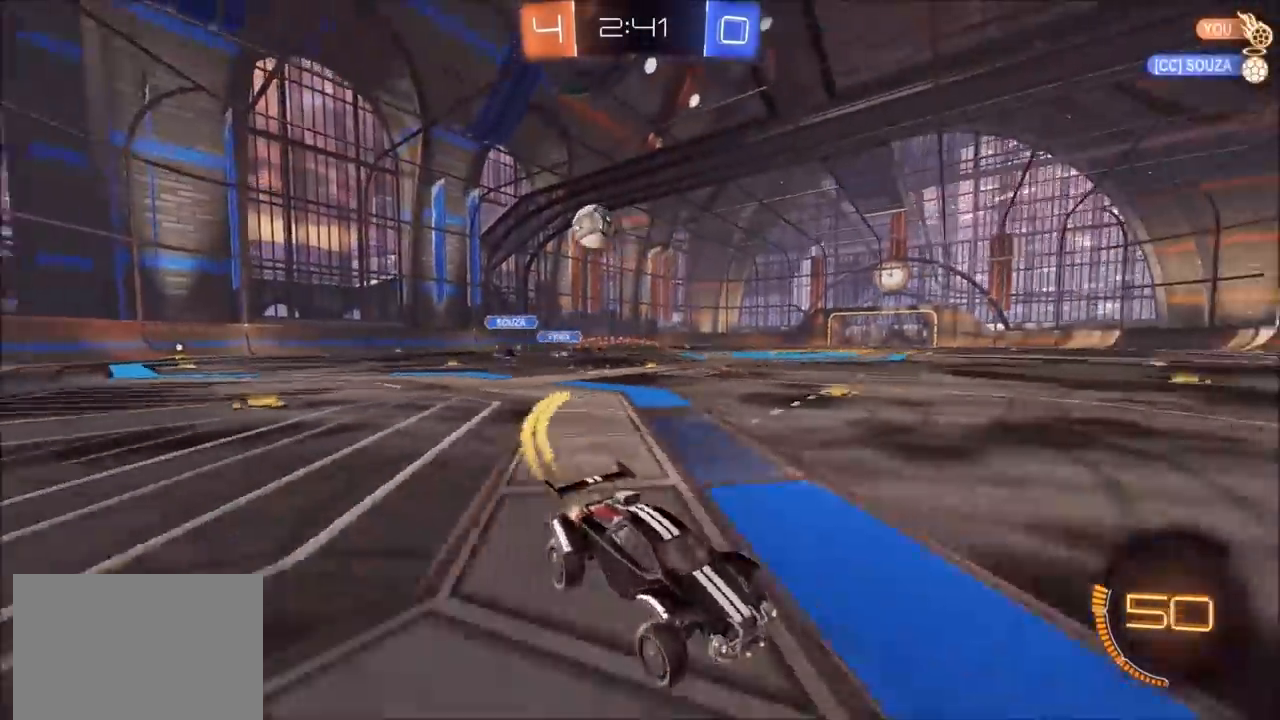
{"dt_ms": 500, "buttons": ["TRIANGLE", "R2"], "left_stick": "center", "right_stick": "center", "events": [[83, "left_stick", "center"], [100, "CIRCLE", "up"], [200, "TRIANGLE", "down"], [300, "TRIANGLE", "up"], [367, "left_stick", "left"], [483, "TRIANGLE", "down"], [483, "left_stick", "center"]]}
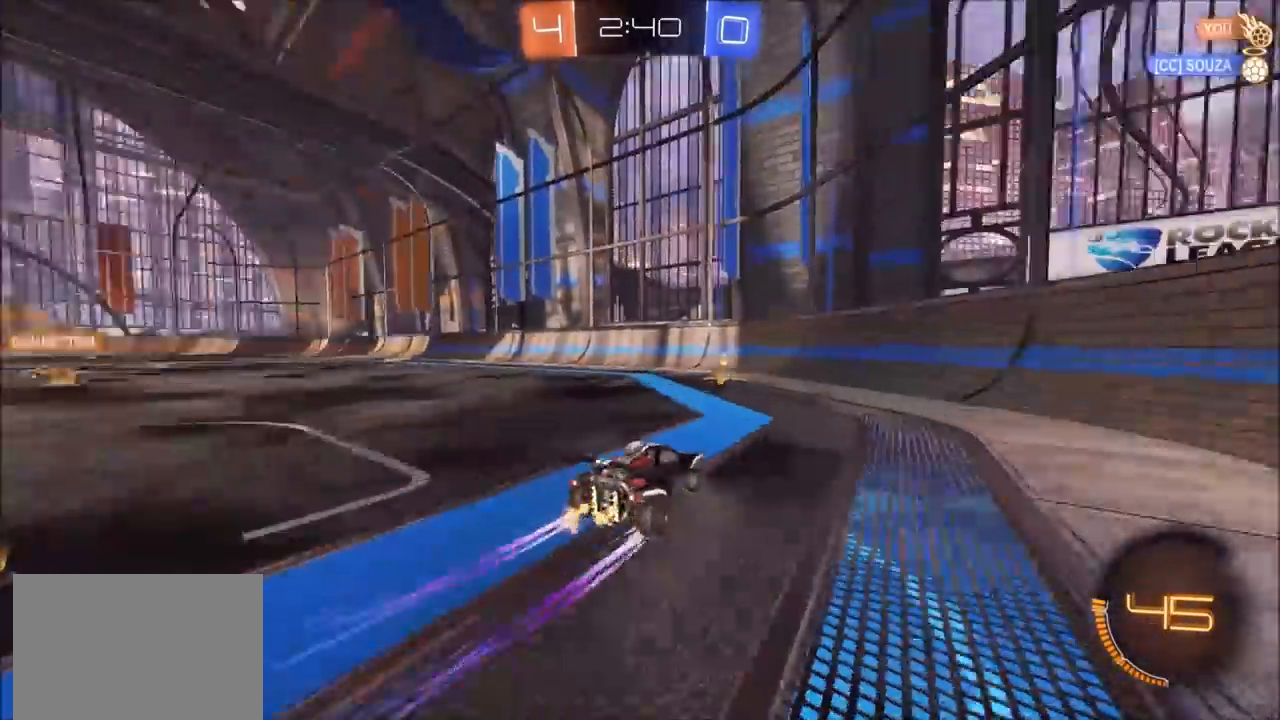
{"dt_ms": 500, "buttons": ["R2"], "left_stick": "left", "right_stick": "center", "events": [[100, "TRIANGLE", "up"], [150, "CIRCLE", "down"], [150, "left_stick", "left"], [200, "L1", "down"], [317, "CIRCLE", "up"], [333, "L1", "up"]]}
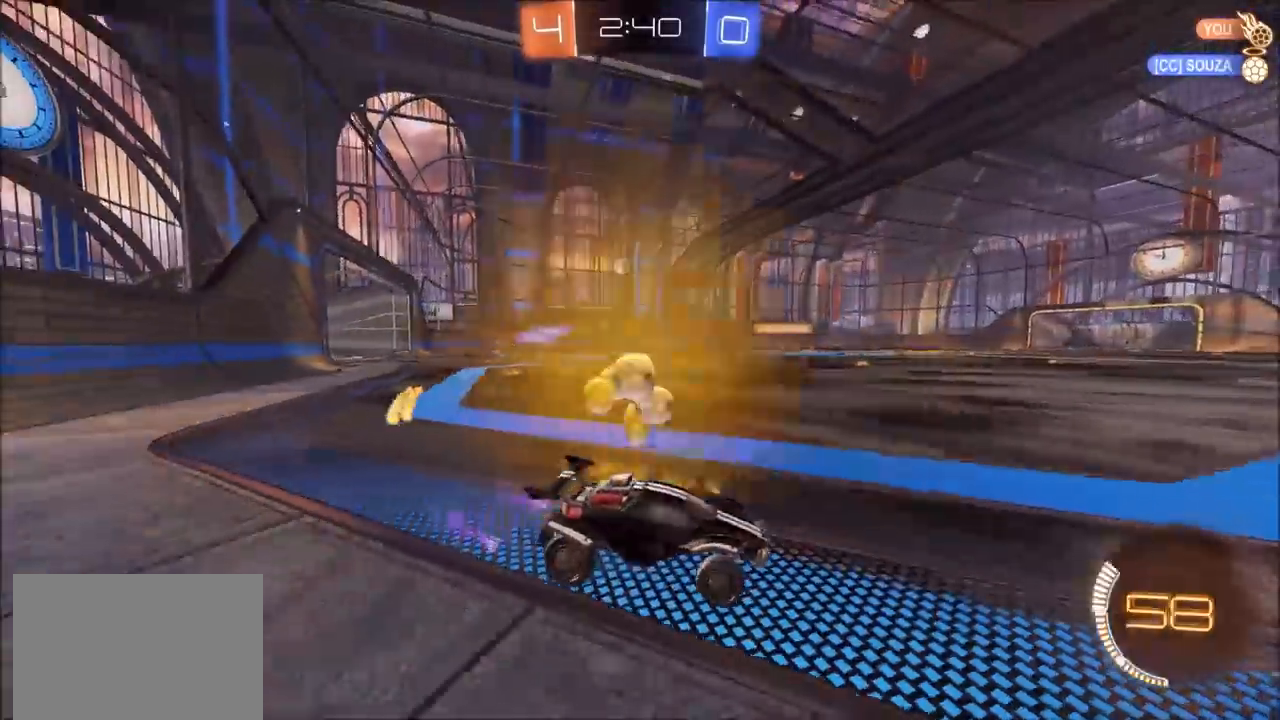
{"dt_ms": 500, "buttons": ["R2"], "left_stick": "left", "right_stick": "center", "events": []}
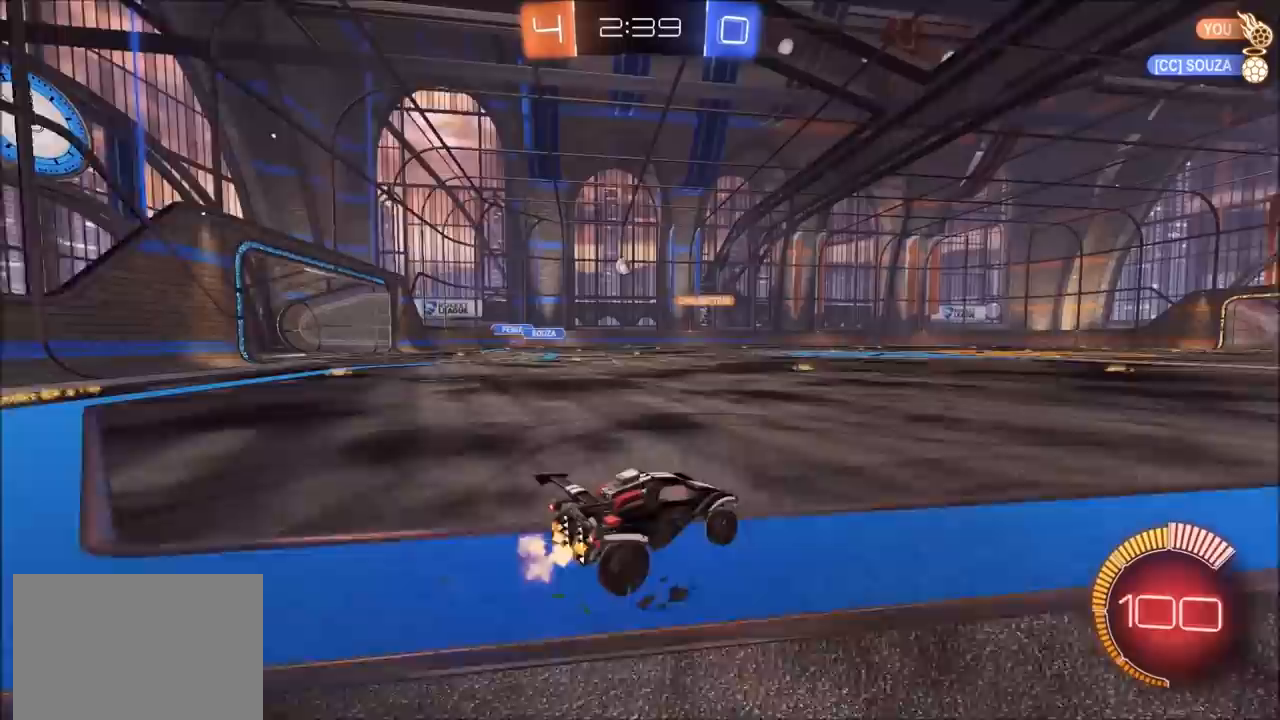
{"dt_ms": 500, "buttons": ["CIRCLE", "R2"], "left_stick": "center", "right_stick": "center", "events": [[17, "CIRCLE", "down"], [417, "left_stick", "center"]]}
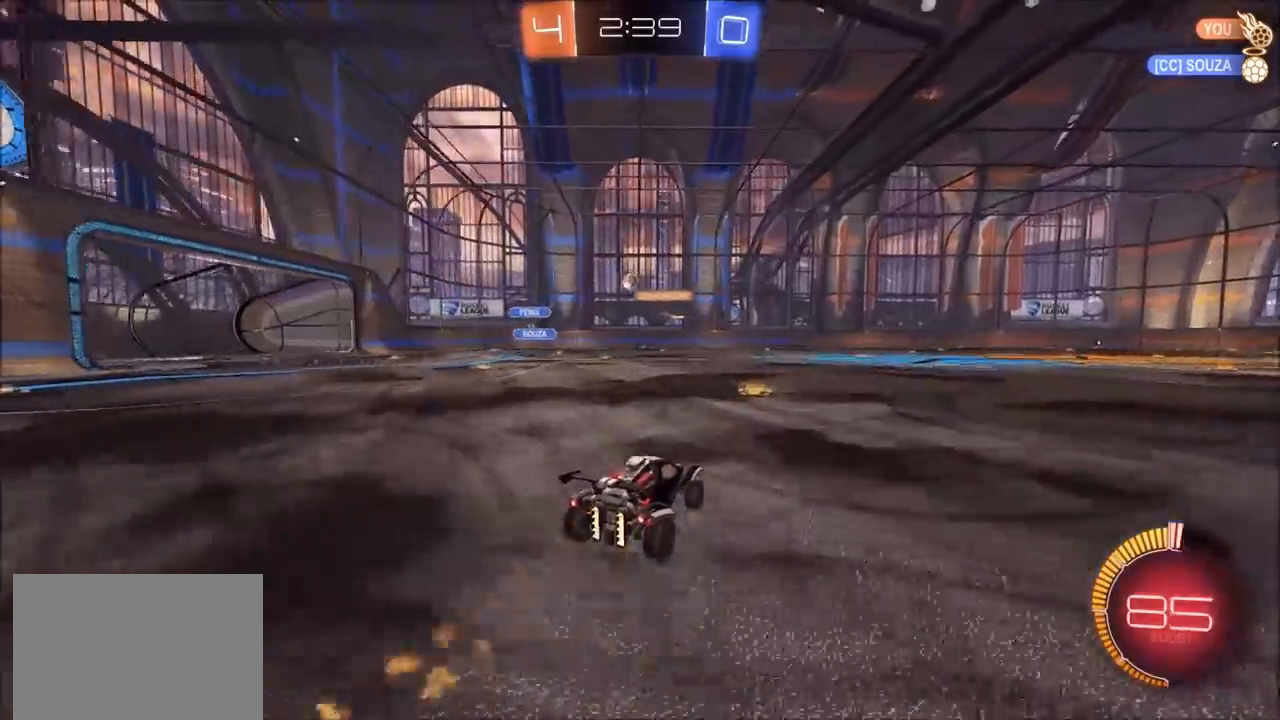
{"dt_ms": 500, "buttons": ["R2"], "left_stick": "up-right", "right_stick": "center", "events": [[17, "CIRCLE", "up"], [450, "left_stick", "up-right"]]}
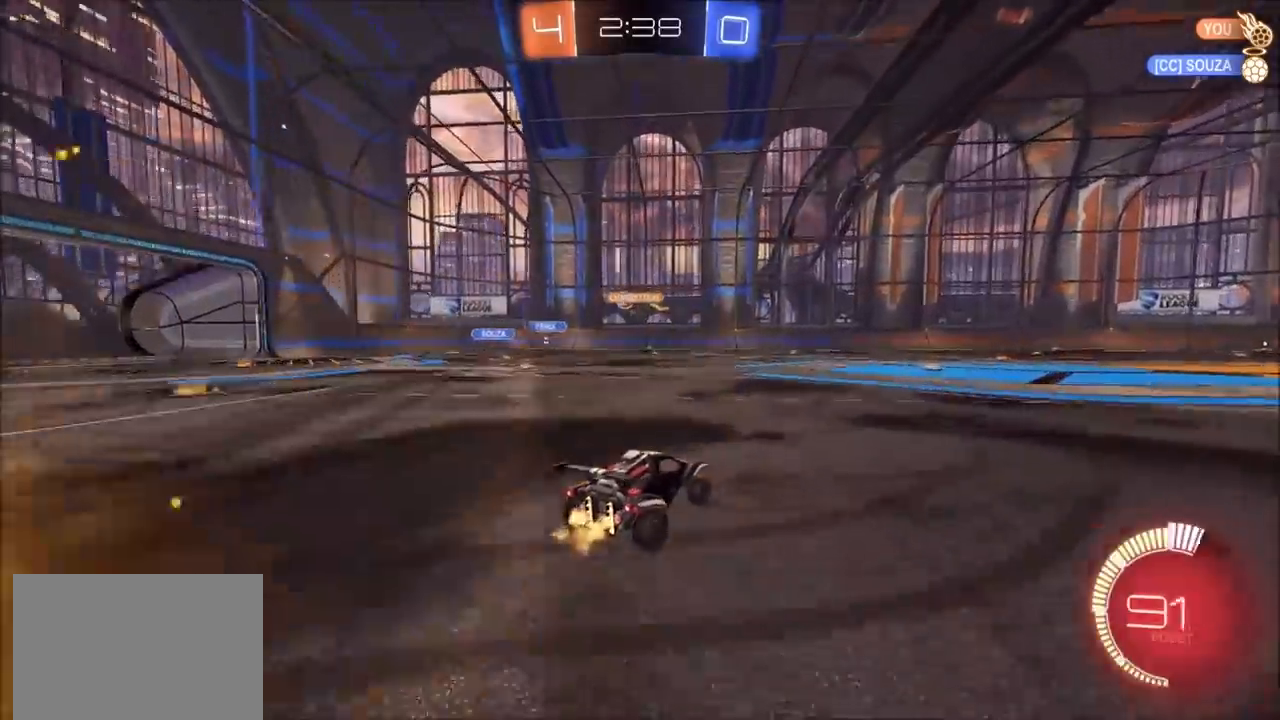
{"dt_ms": 500, "buttons": ["R2"], "left_stick": "center", "right_stick": "center", "events": [[83, "left_stick", "center"]]}
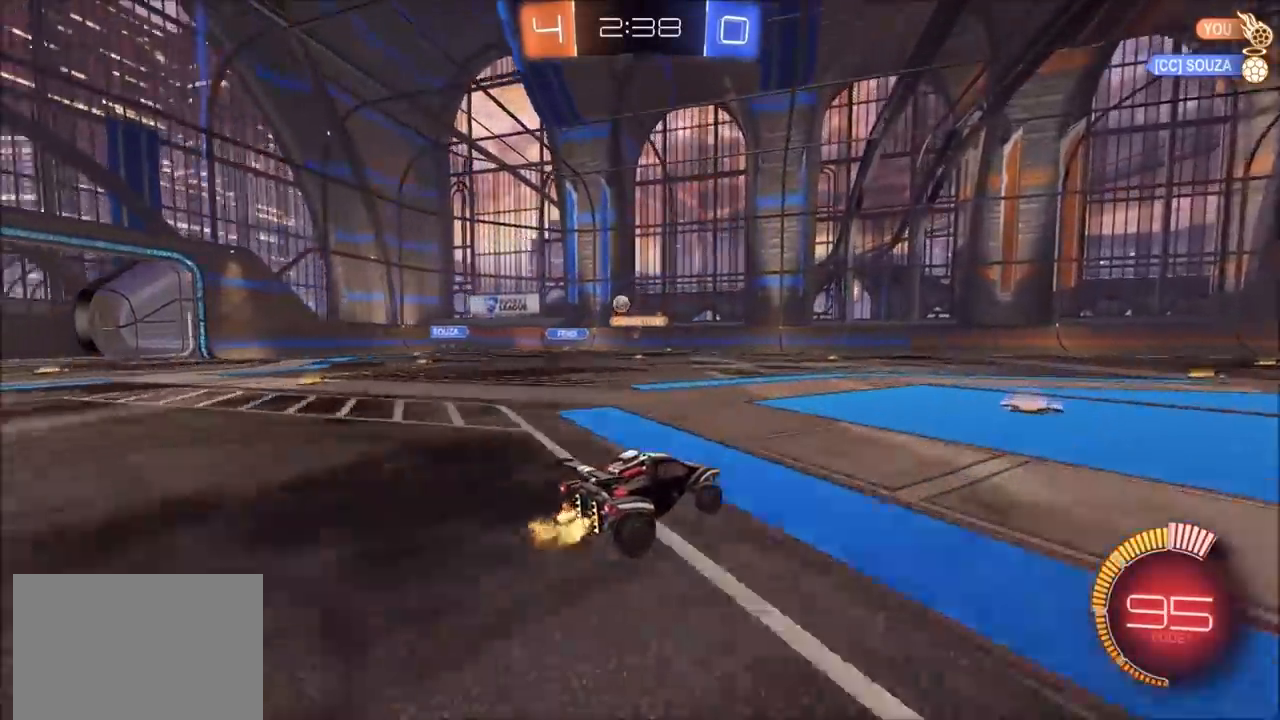
{"dt_ms": 500, "buttons": ["R2"], "left_stick": "left", "right_stick": "center", "events": [[17, "left_stick", "left"], [200, "left_stick", "center"], [433, "left_stick", "left"]]}
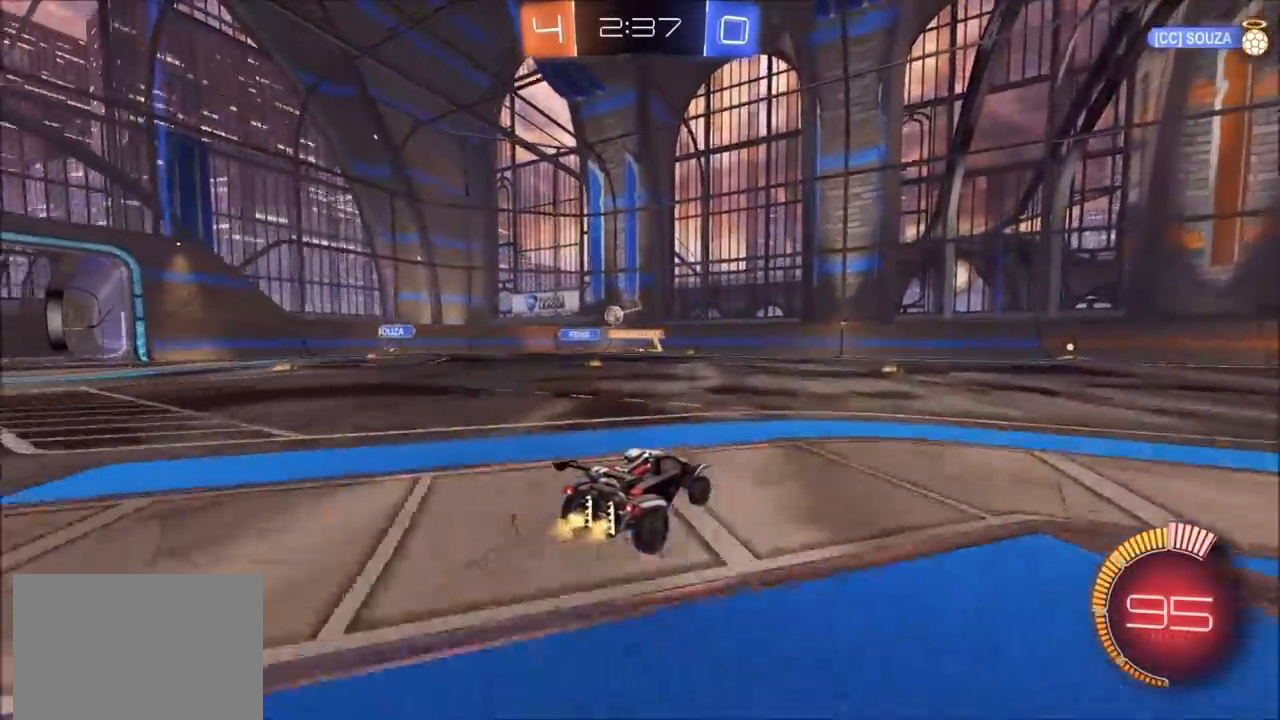
{"dt_ms": 500, "buttons": ["R2"], "left_stick": "left", "right_stick": "center", "events": []}
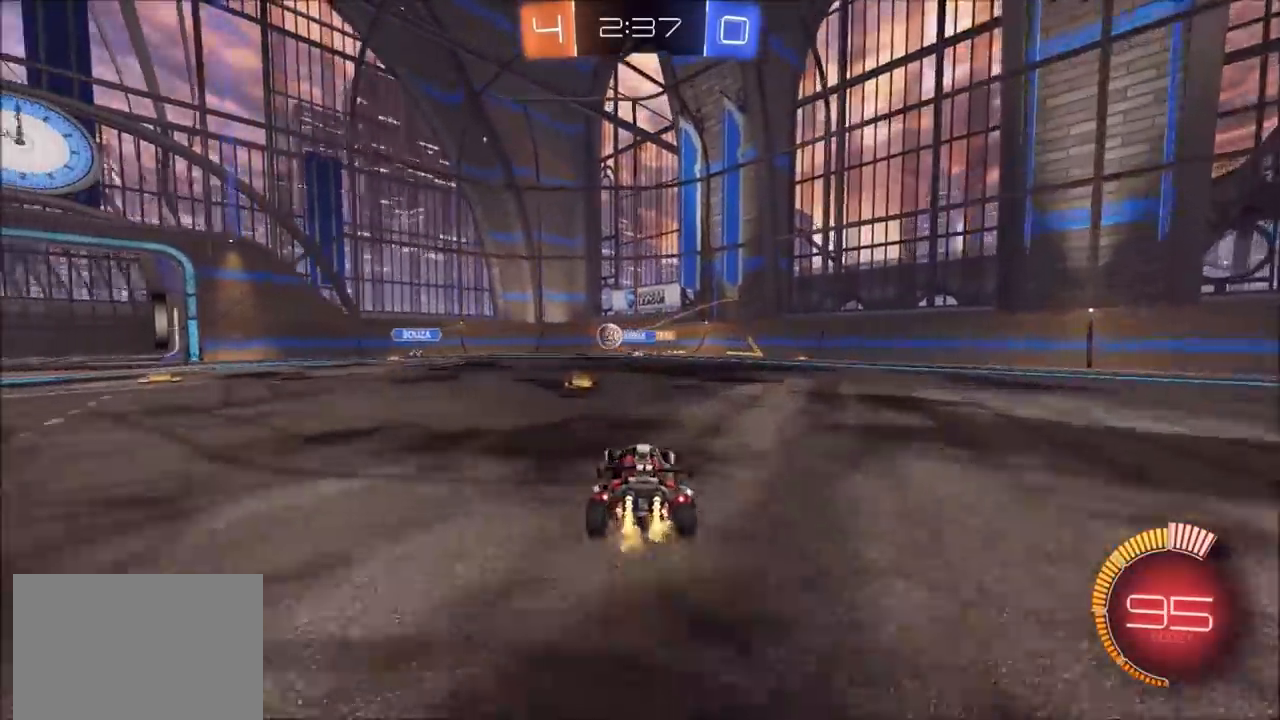
{"dt_ms": 500, "buttons": ["R2"], "left_stick": "left", "right_stick": "center", "events": [[233, "L1", "down"], [367, "L1", "up"]]}
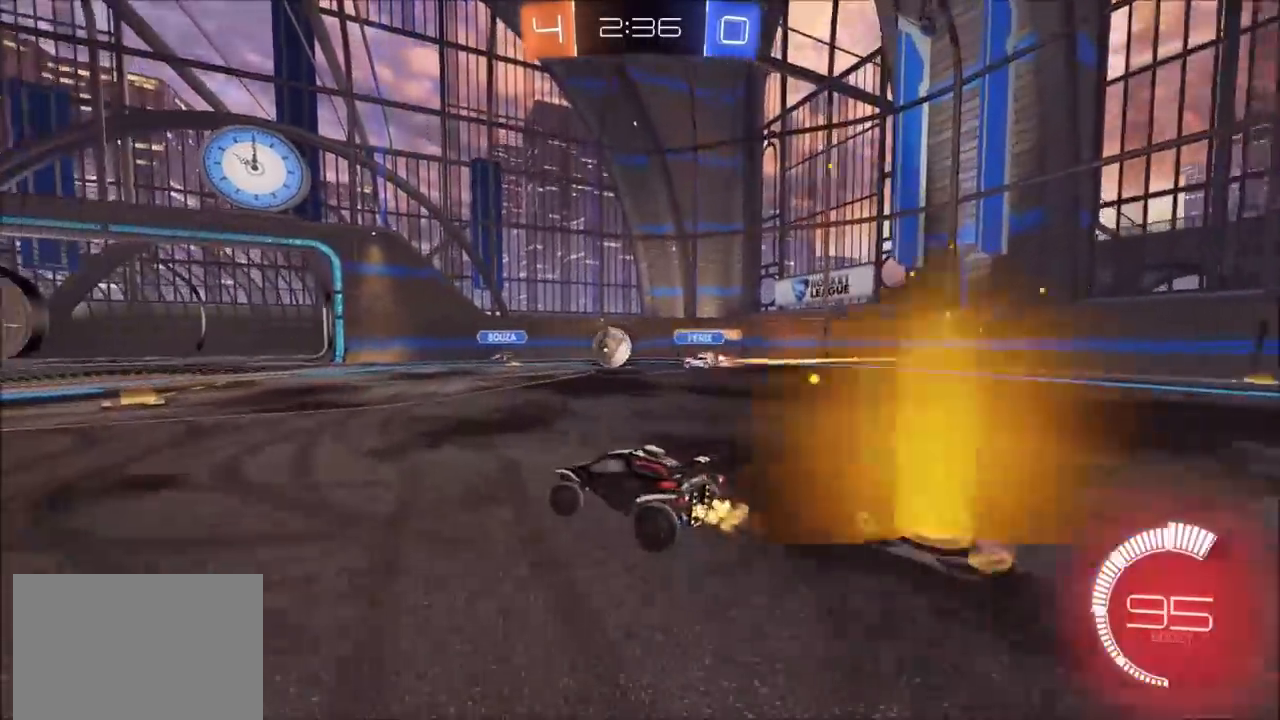
{"dt_ms": 500, "buttons": ["CIRCLE", "R2"], "left_stick": "left", "right_stick": "center", "events": [[317, "CIRCLE", "down"]]}
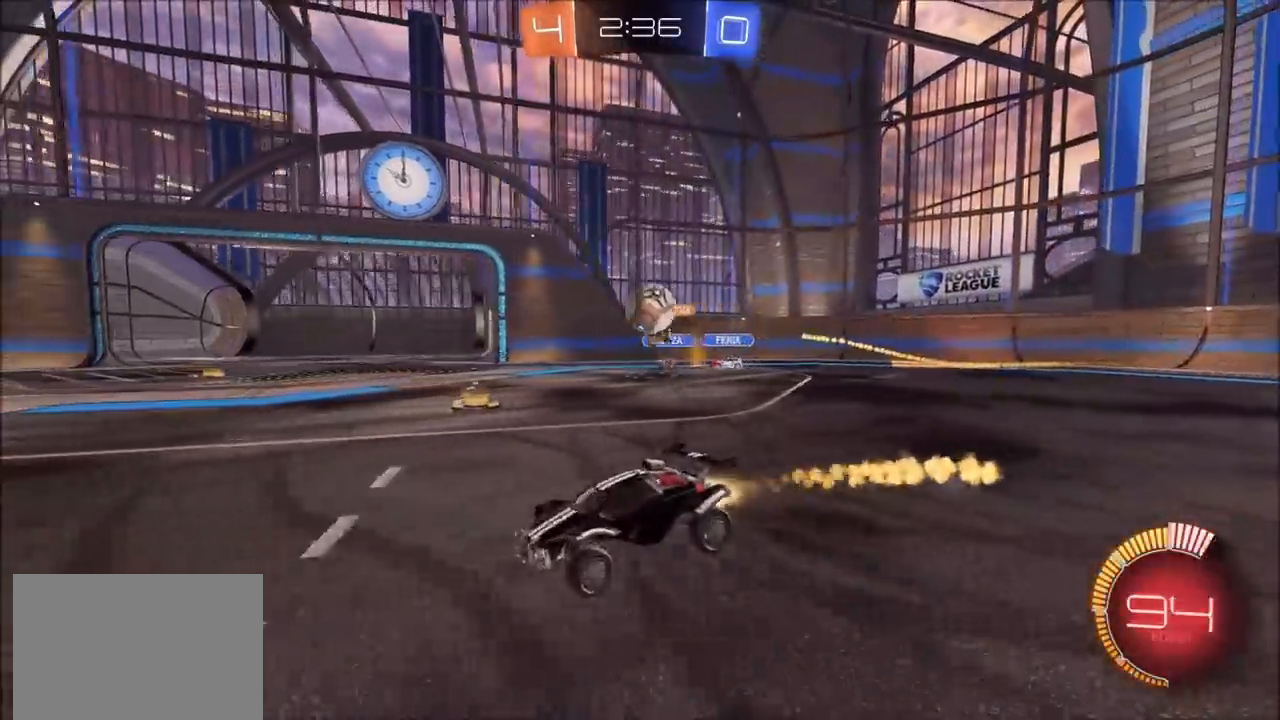
{"dt_ms": 500, "buttons": ["CIRCLE", "R2"], "left_stick": "left", "right_stick": "center", "events": [[333, "left_stick", "center"], [450, "left_stick", "left"]]}
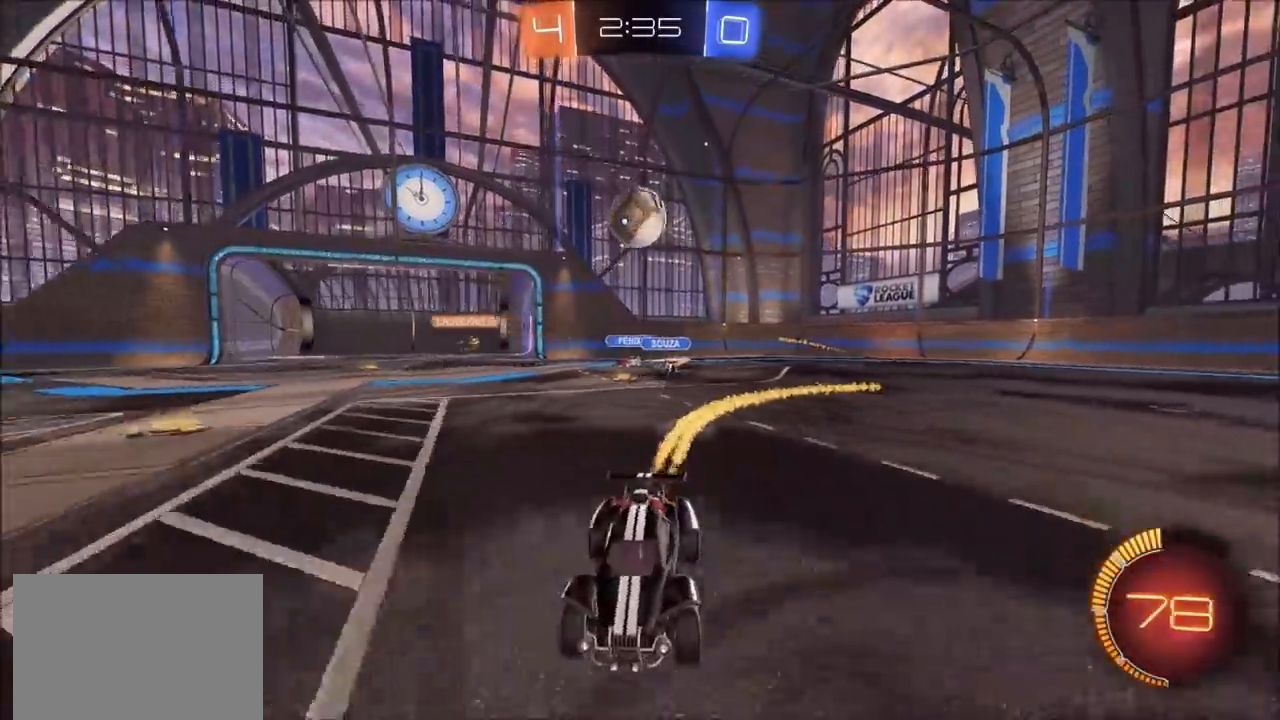
{"dt_ms": 1000, "buttons": ["R2"], "left_stick": "right", "right_stick": "center", "events": [[67, "CIRCLE", "up"], [167, "left_stick", "center"], [500, "left_stick", "right"], [567, "L1", "down"], [750, "L1", "up"]]}
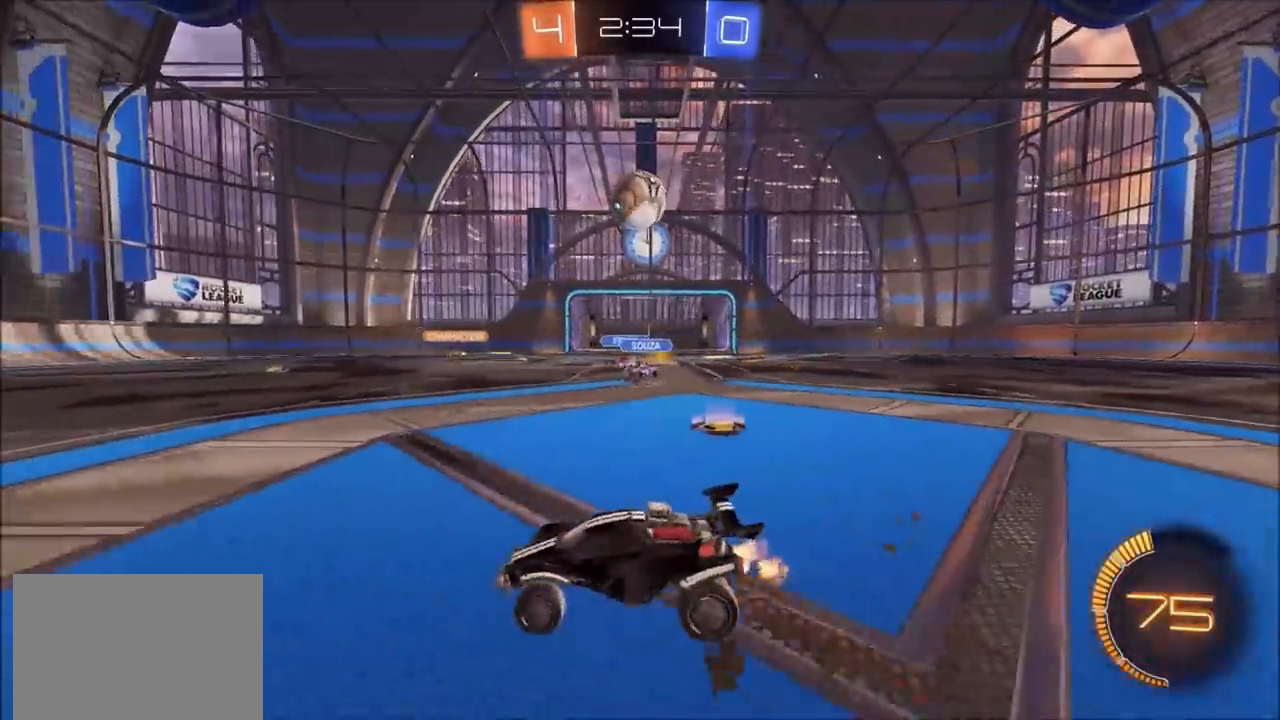
{"dt_ms": 500, "buttons": ["CIRCLE", "R2"], "left_stick": "left", "right_stick": "center", "events": [[33, "left_stick", "left"], [300, "CIRCLE", "down"]]}
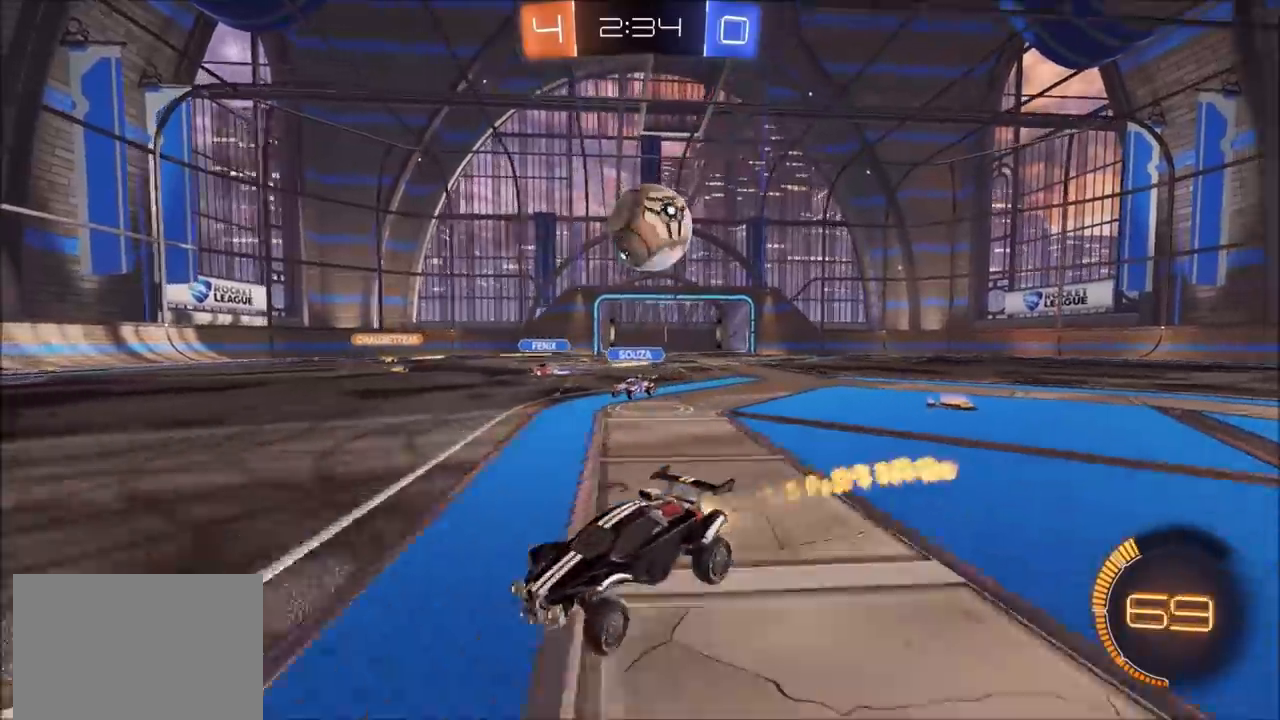
{"dt_ms": 500, "buttons": ["R2"], "left_stick": "center", "right_stick": "center"}
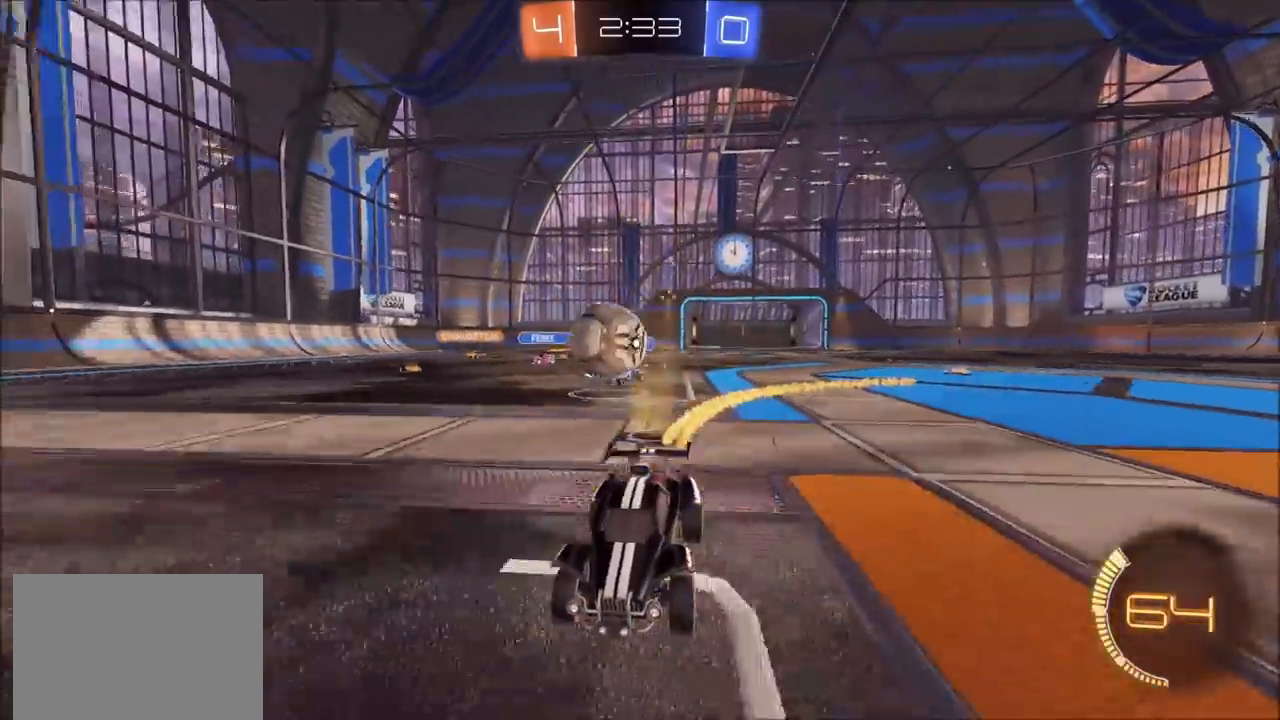
{"dt_ms": 500, "buttons": ["R2"], "left_stick": "right", "right_stick": "center", "events": [[117, "left_stick", "right"], [183, "L1", "down"], [350, "L1", "up"]]}
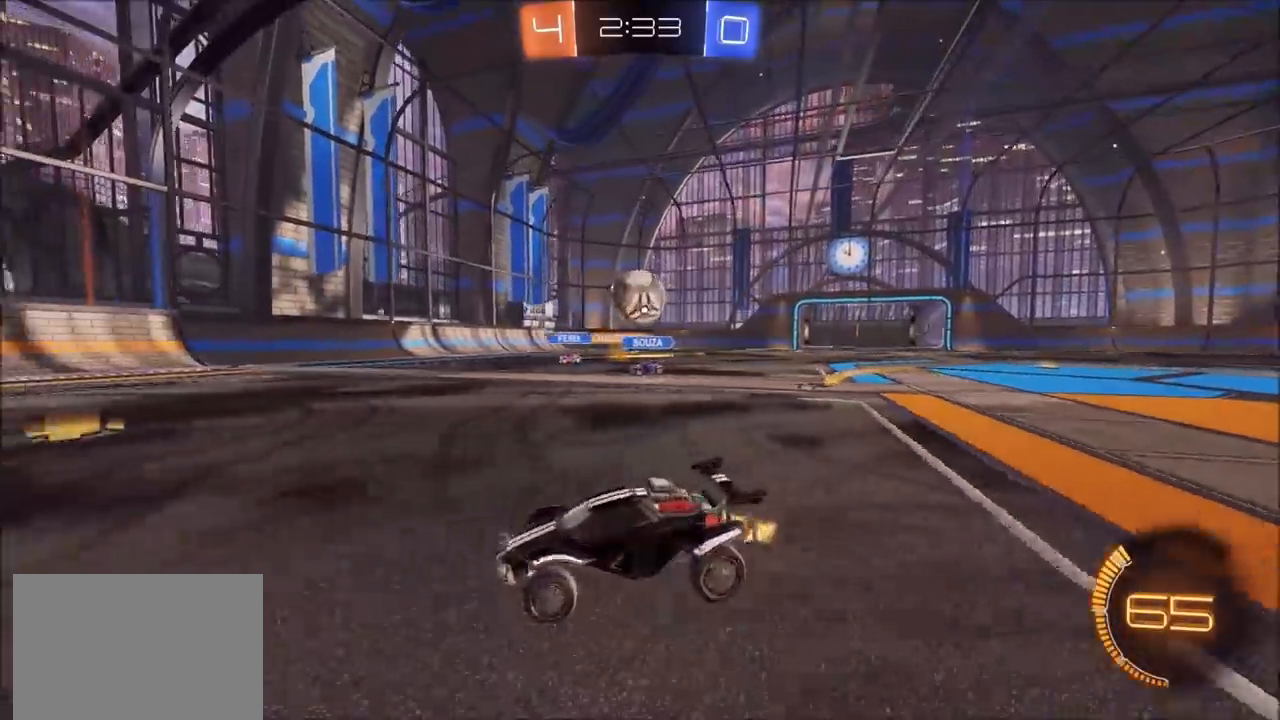
{"dt_ms": 500, "buttons": ["R2"], "left_stick": "up-left", "right_stick": "center", "events": [[233, "left_stick", "up-left"], [283, "L1", "down"], [383, "L1", "up"]]}
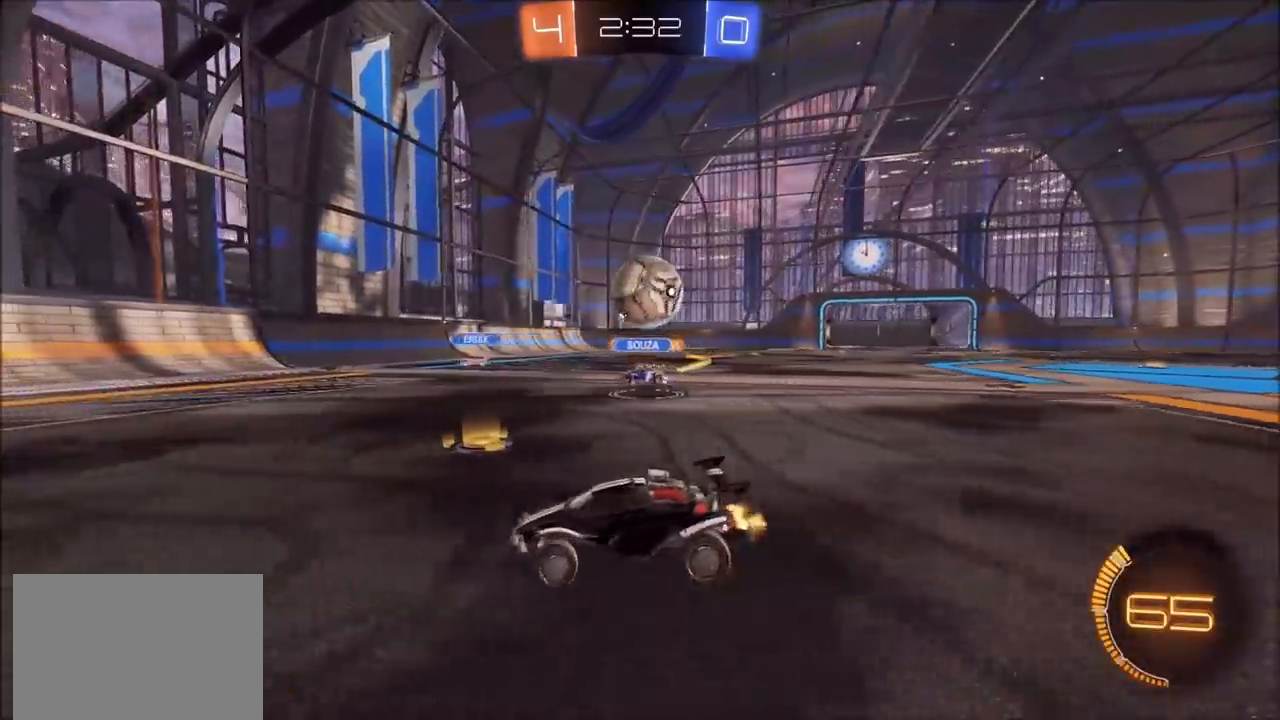
{"dt_ms": 500, "buttons": ["L1", "R2"], "left_stick": "up-right", "right_stick": "center", "events": [[217, "CIRCLE", "down"], [417, "left_stick", "up-right"], [483, "CIRCLE", "up"], [500, "L1", "down"]]}
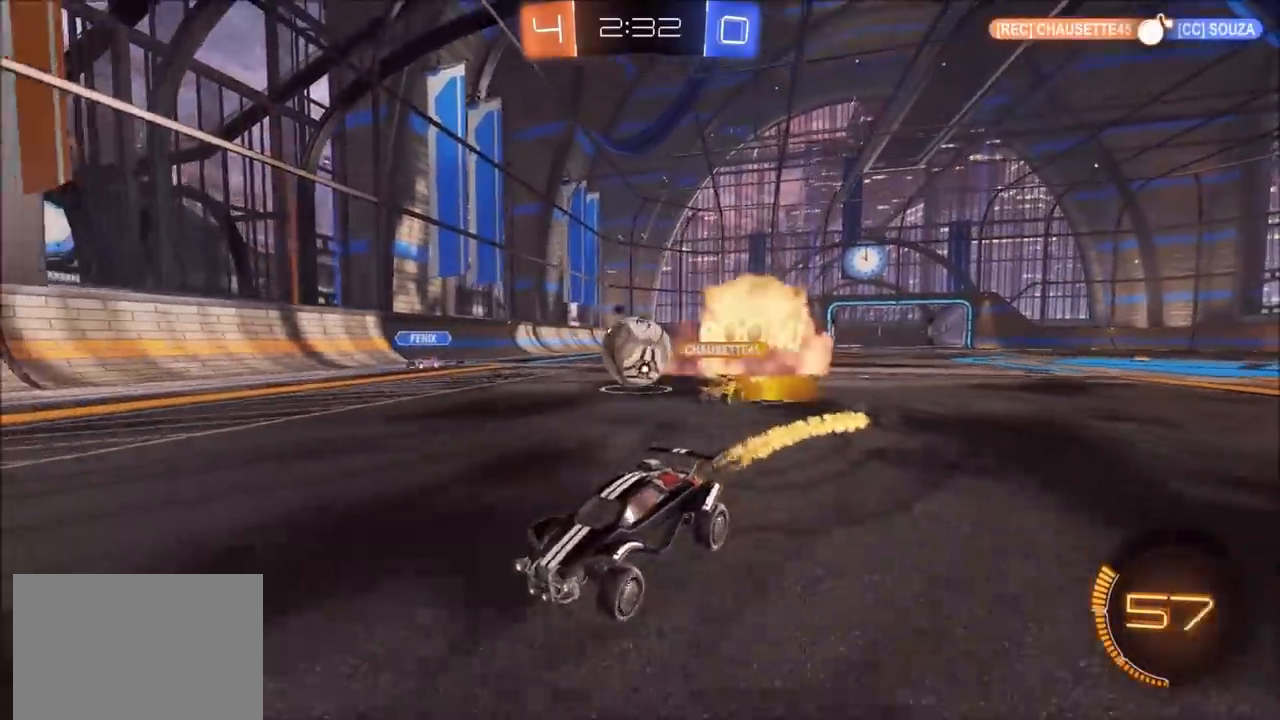
{"dt_ms": 500, "buttons": ["L2"], "left_stick": "right", "right_stick": "center", "events": [[167, "L1", "up"], [300, "L2", "down"], [300, "left_stick", "right"], [350, "R2", "up"]]}
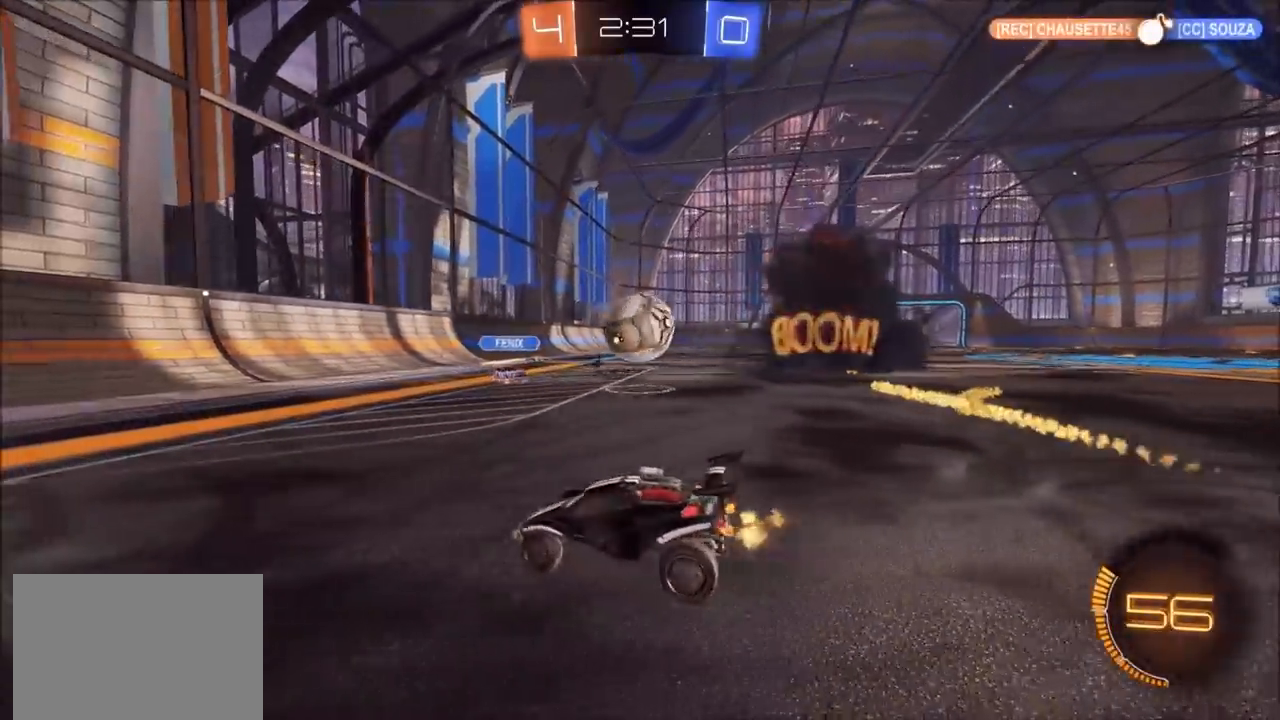
{"dt_ms": 500, "buttons": ["L2"], "left_stick": "center", "right_stick": "center", "events": [[150, "left_stick", "down-right"], [300, "R2", "down"], [350, "left_stick", "center"], [450, "R2", "up"]]}
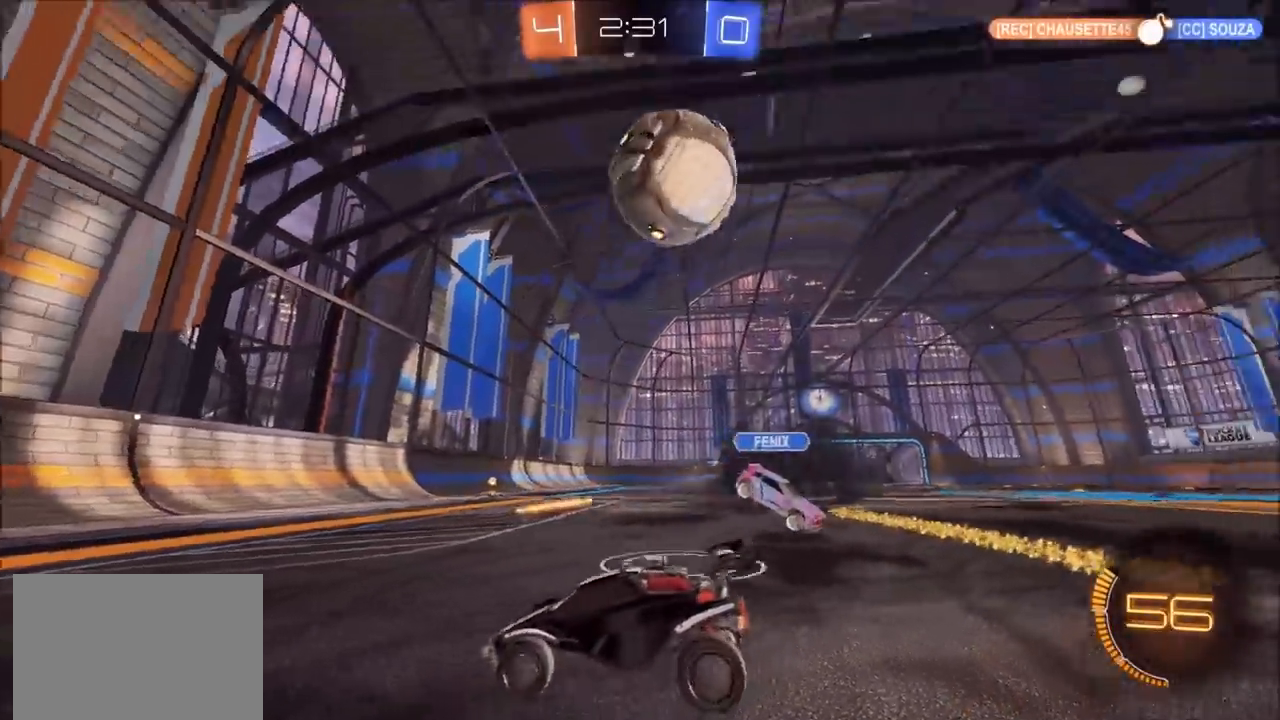
{"dt_ms": 500, "buttons": ["L2"], "left_stick": "left", "right_stick": "center", "events": [[17, "left_stick", "left"]]}
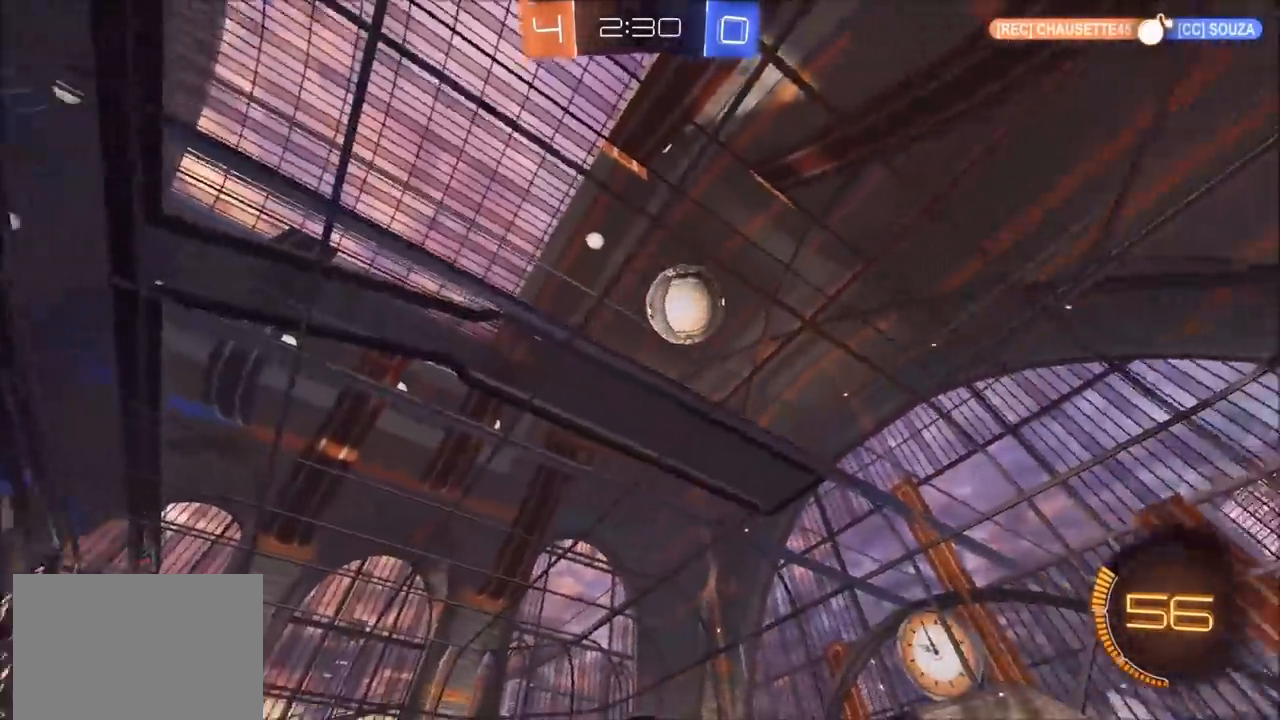
{"dt_ms": 500, "buttons": ["R2"], "left_stick": "down", "right_stick": "center", "events": [[150, "CROSS", "down"], [150, "left_stick", "down-left"], [200, "CROSS", "up"], [200, "L2", "up"], [283, "R2", "down"], [317, "TRIANGLE", "down"], [400, "left_stick", "down"], [500, "TRIANGLE", "up"]]}
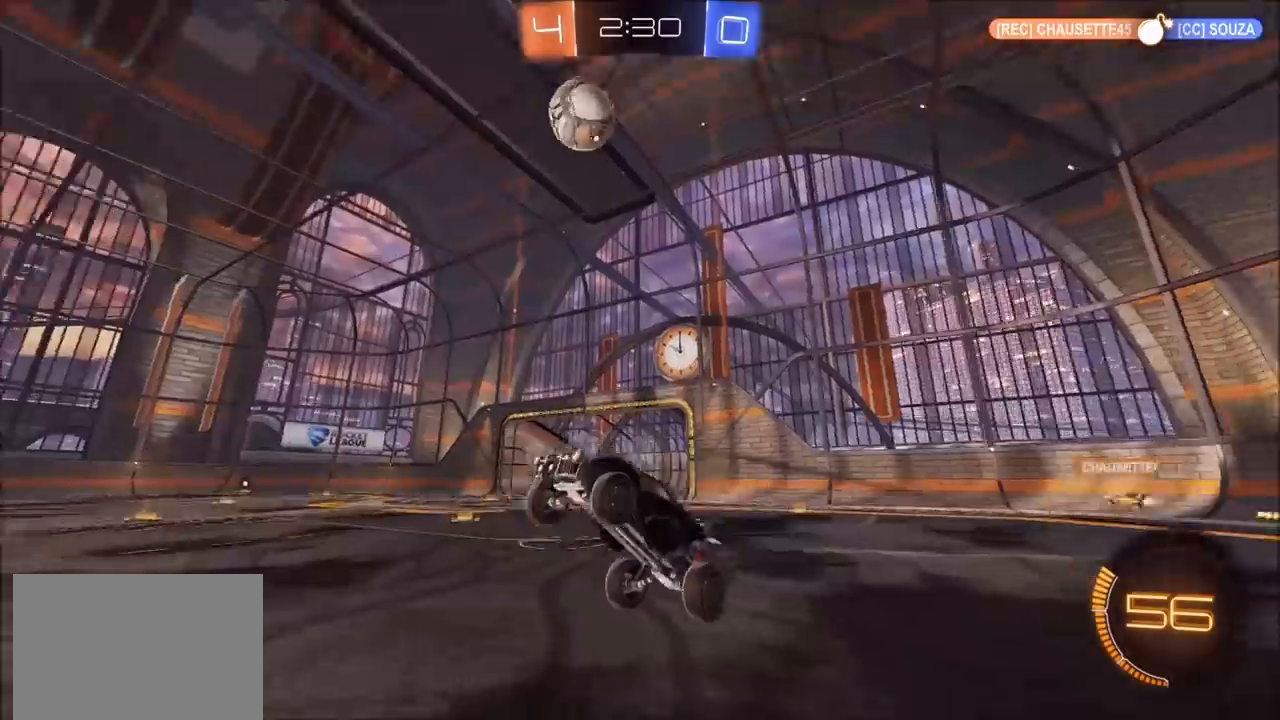
{"dt_ms": 500, "buttons": ["TRIANGLE", "L1", "R2"], "left_stick": "up-right", "right_stick": "center", "events": [[50, "L1", "down"], [217, "left_stick", "right"], [367, "left_stick", "up-right"], [483, "TRIANGLE", "down"]]}
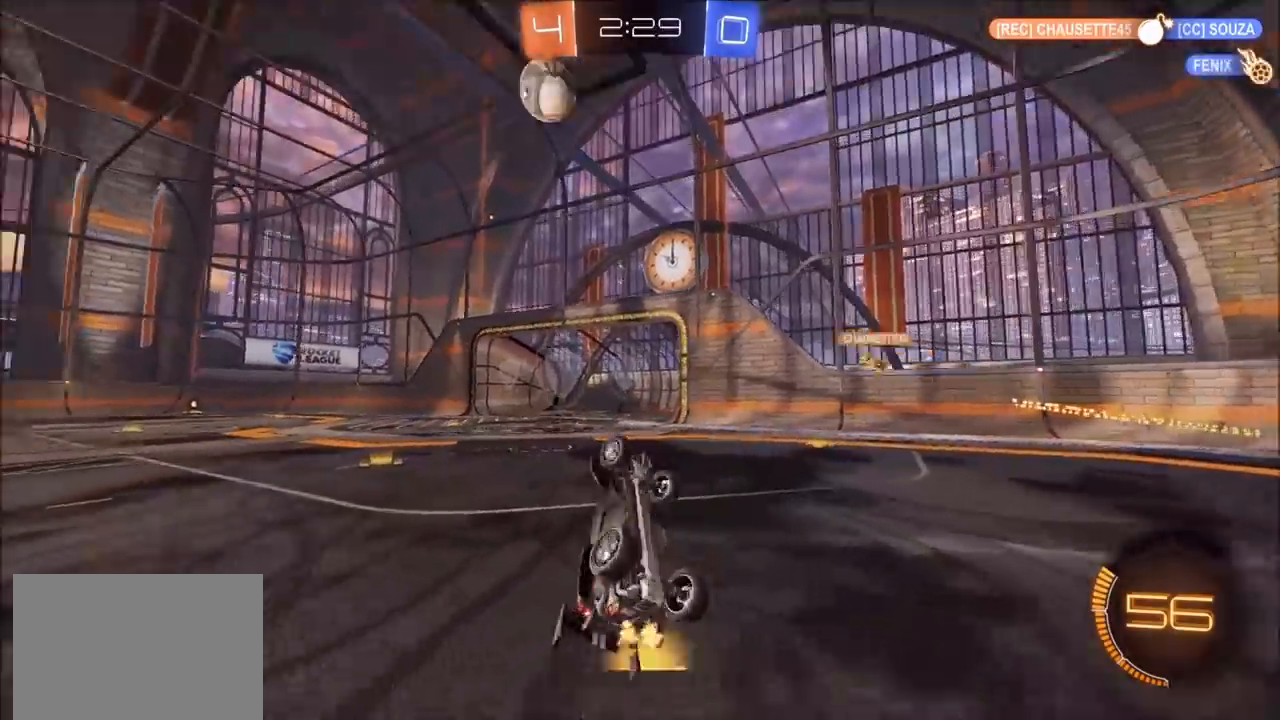
{"dt_ms": 500, "buttons": ["R2"], "left_stick": "up-right", "right_stick": "center", "events": [[100, "TRIANGLE", "up"], [383, "CROSS", "down"], [483, "CROSS", "up"], [483, "L1", "up"]]}
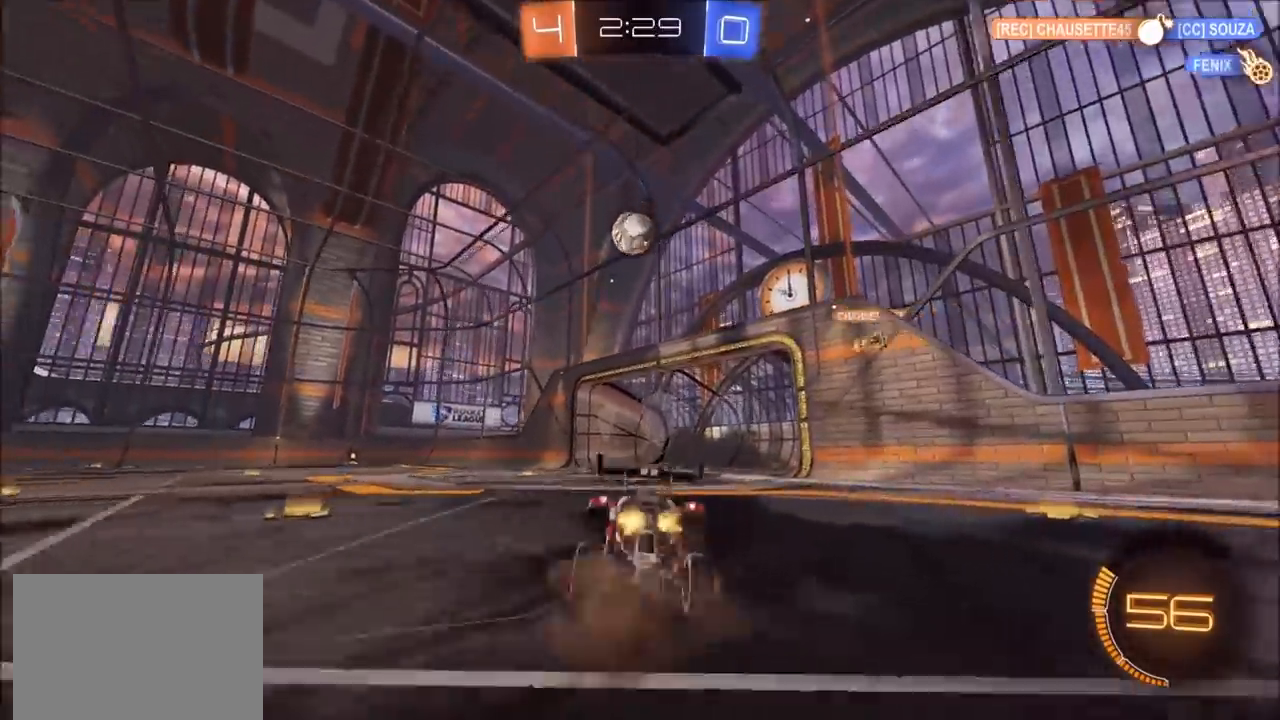
{"dt_ms": 500, "buttons": ["L1", "R2"], "left_stick": "right", "right_stick": "center", "events": [[200, "left_stick", "center"], [400, "left_stick", "right"], [433, "L1", "down"]]}
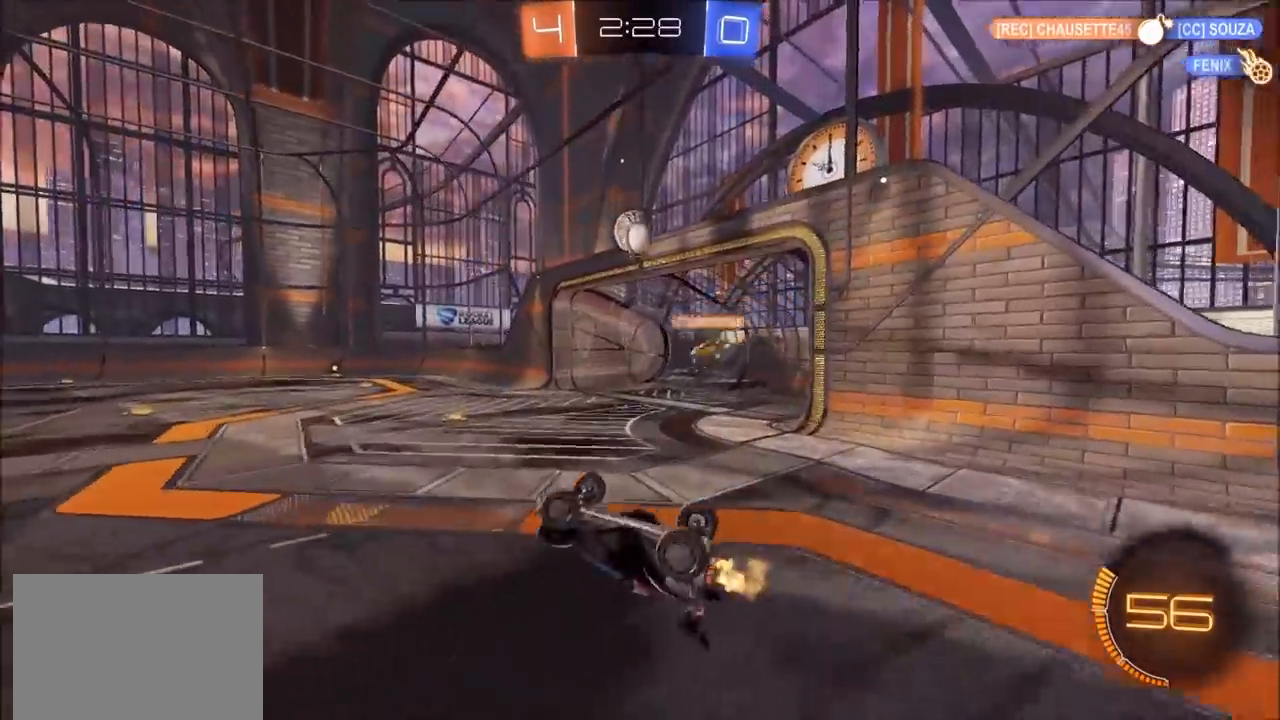
{"dt_ms": 500, "buttons": ["R2"], "left_stick": "center", "right_stick": "center", "events": [[217, "left_stick", "up-right"], [367, "L1", "up"], [417, "left_stick", "center"]]}
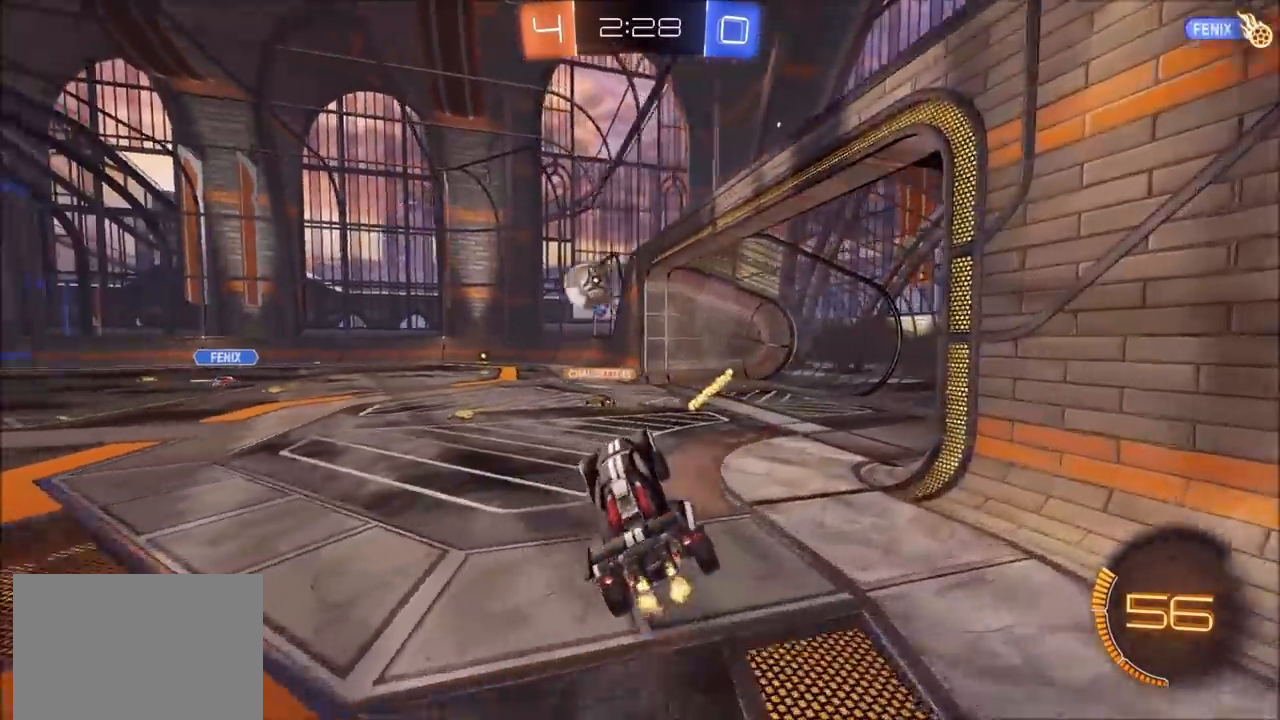
{"dt_ms": 500, "buttons": ["R2"], "left_stick": "center", "right_stick": "center", "events": [[267, "left_stick", "left"], [417, "left_stick", "center"]]}
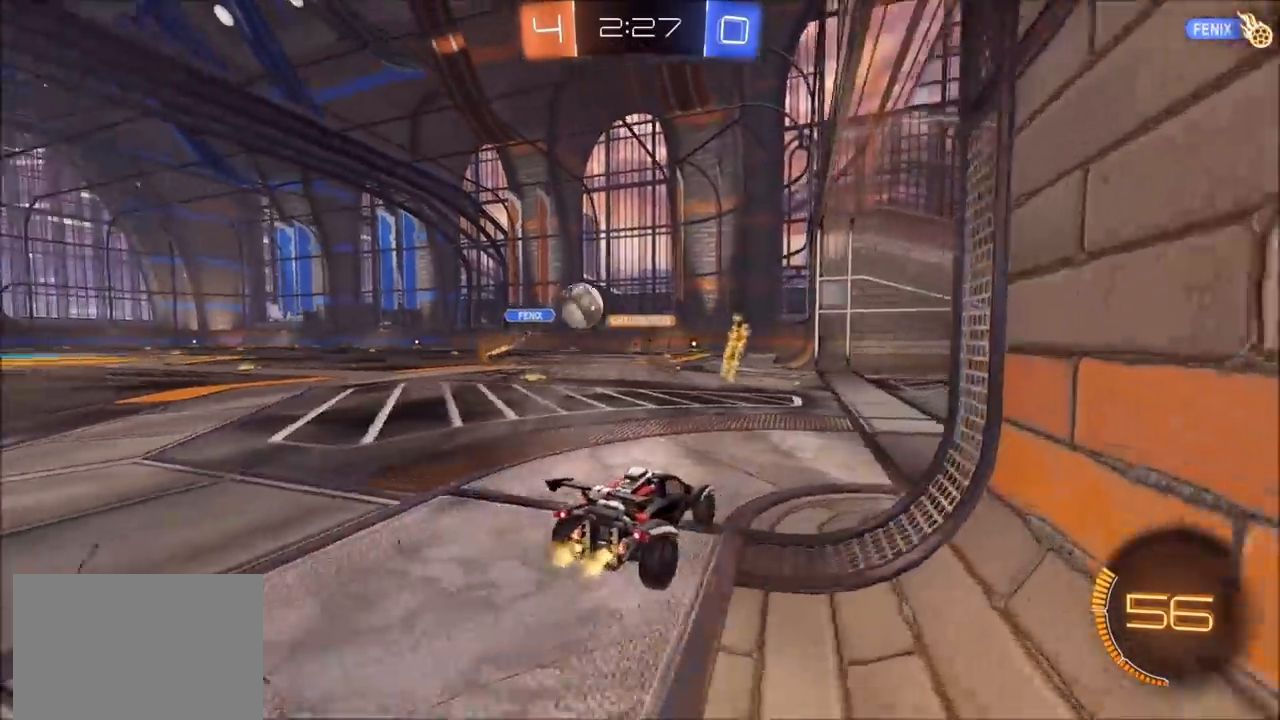
{"dt_ms": 500, "buttons": ["CIRCLE", "R2"], "left_stick": "left", "right_stick": "center", "events": [[183, "left_stick", "left"], [400, "CIRCLE", "down"]]}